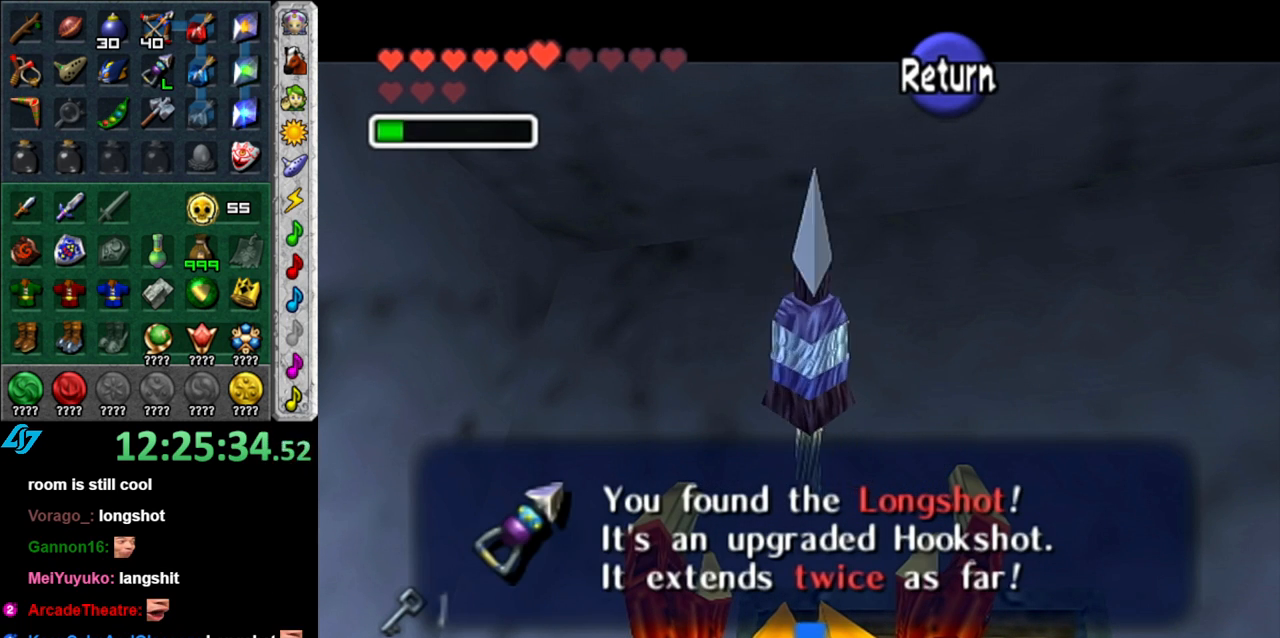
Gameplay with a controller (Nintendo layout); each line is a JSON object with the inputs held at the frame after it. "events" lists button and stick changes between this image and that frame as [ms after this image, input, new state], when the widget could be followed in between. Not read: L3 R3.
{"buttons": [], "left_stick": "down-left", "right_stick": "center", "events": [[117, "A", "down"], [233, "A", "up"], [450, "left_stick", "down-left"]]}
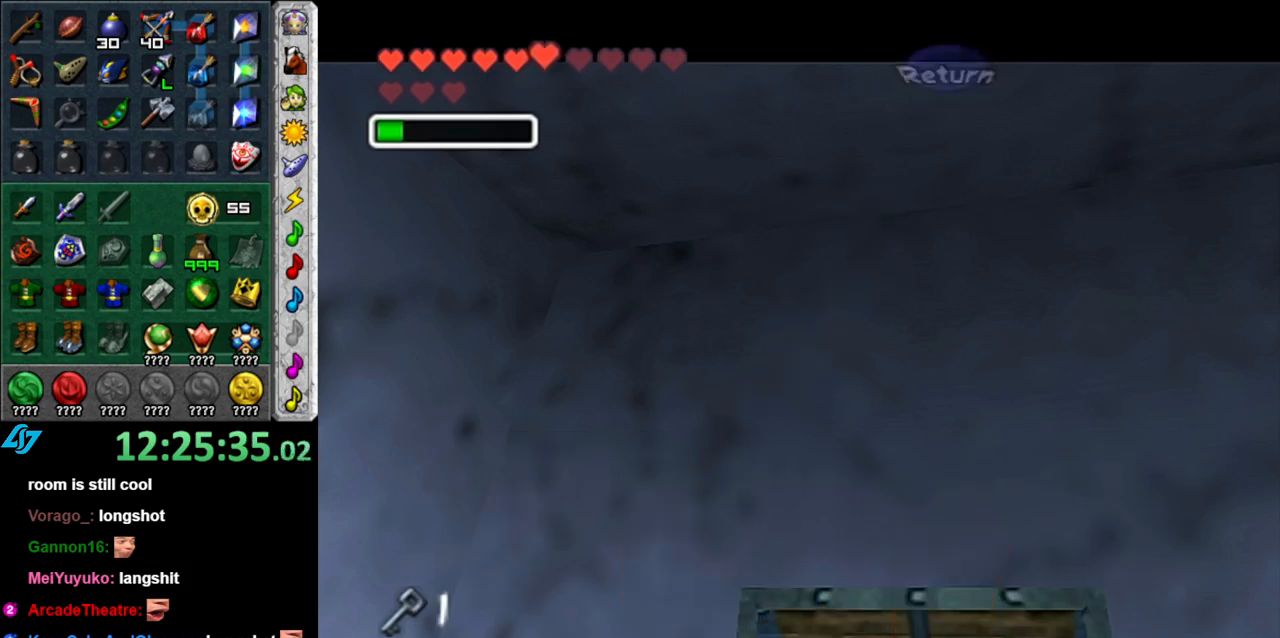
{"buttons": [], "left_stick": "center", "right_stick": "center", "events": [[50, "L1", "down"], [150, "left_stick", "center"], [267, "L1", "up"]]}
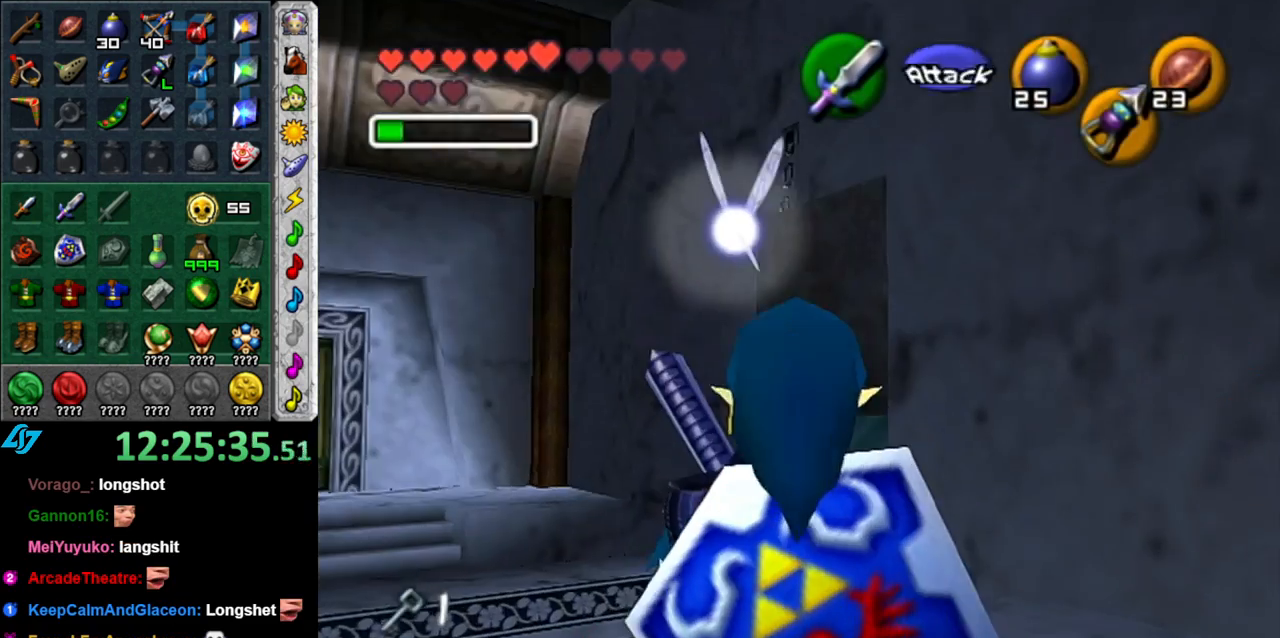
{"buttons": [], "left_stick": "center", "right_stick": "center", "events": [[83, "left_stick", "up-left"], [483, "left_stick", "center"]]}
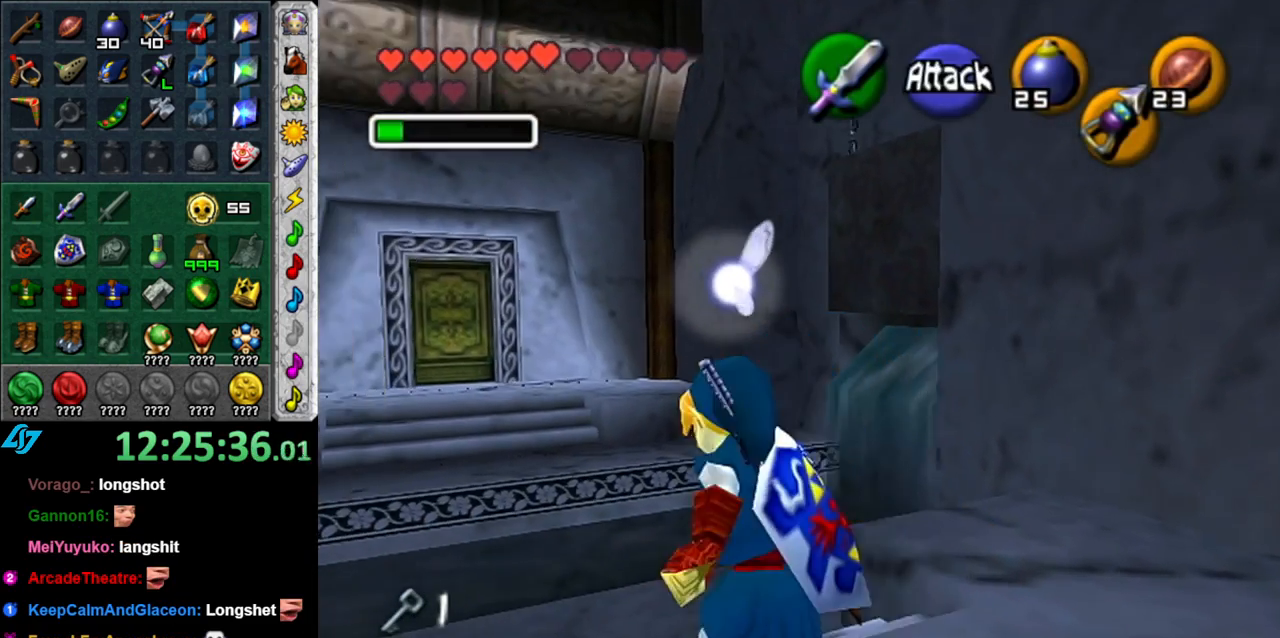
{"buttons": ["L1"], "left_stick": "center", "right_stick": "center", "events": [[300, "left_stick", "up-right"], [467, "L1", "down"], [467, "left_stick", "center"]]}
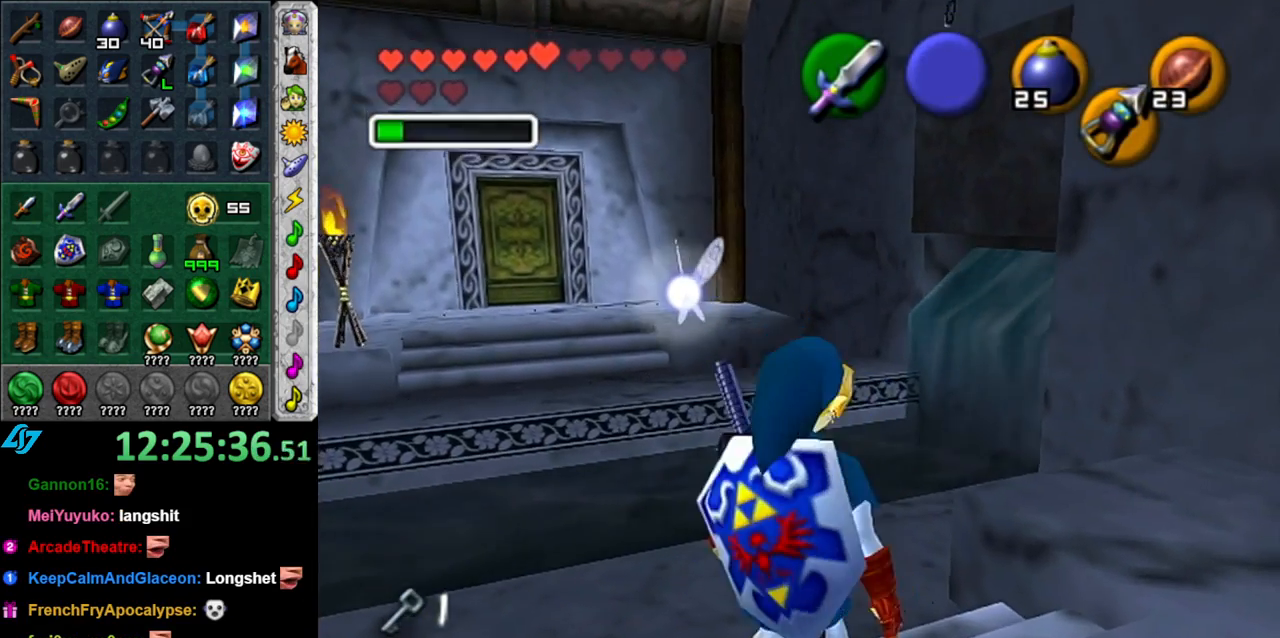
{"buttons": ["L1"], "left_stick": "left", "right_stick": "center", "events": [[150, "left_stick", "down-left"], [200, "left_stick", "left"]]}
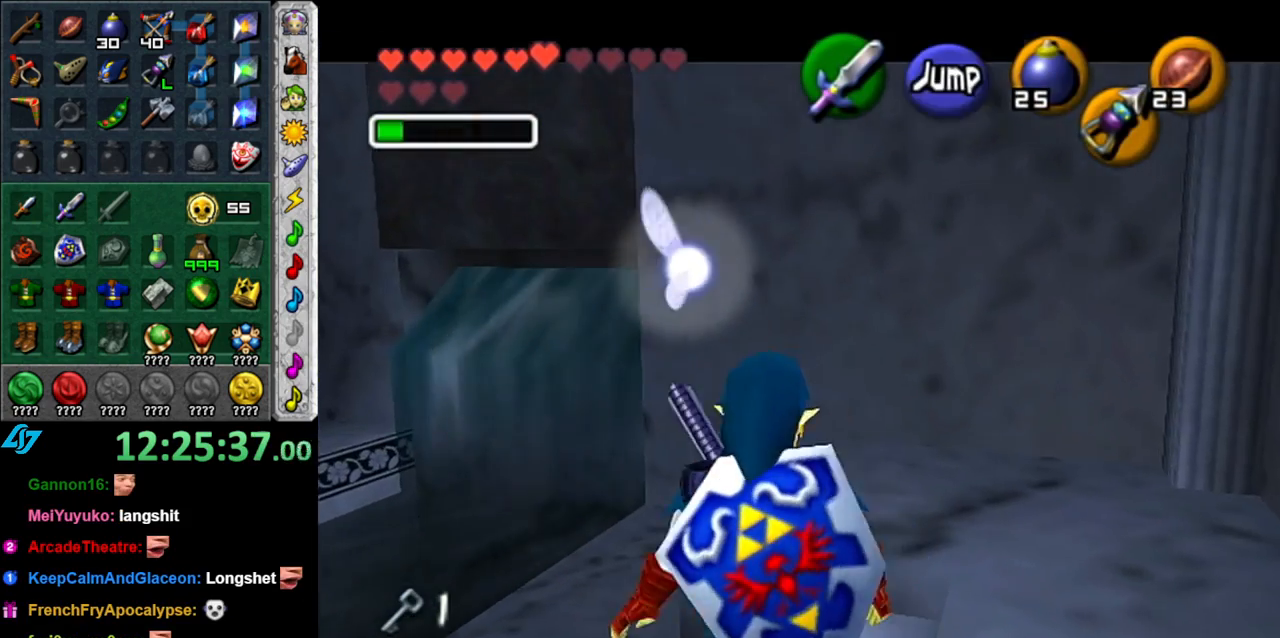
{"buttons": ["L1", "Z"], "left_stick": "center", "right_stick": "center", "events": [[200, "left_stick", "center"], [467, "Z", "down"]]}
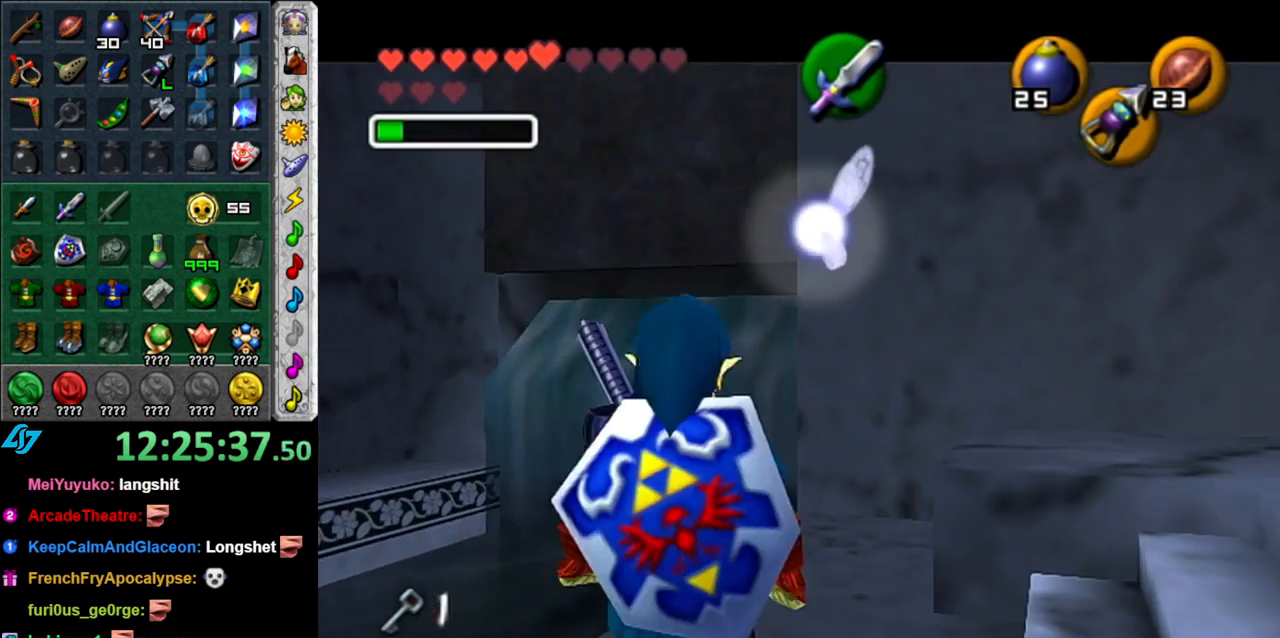
{"buttons": ["L1"], "left_stick": "down", "right_stick": "center", "events": [[117, "Z", "up"], [183, "left_stick", "down"]]}
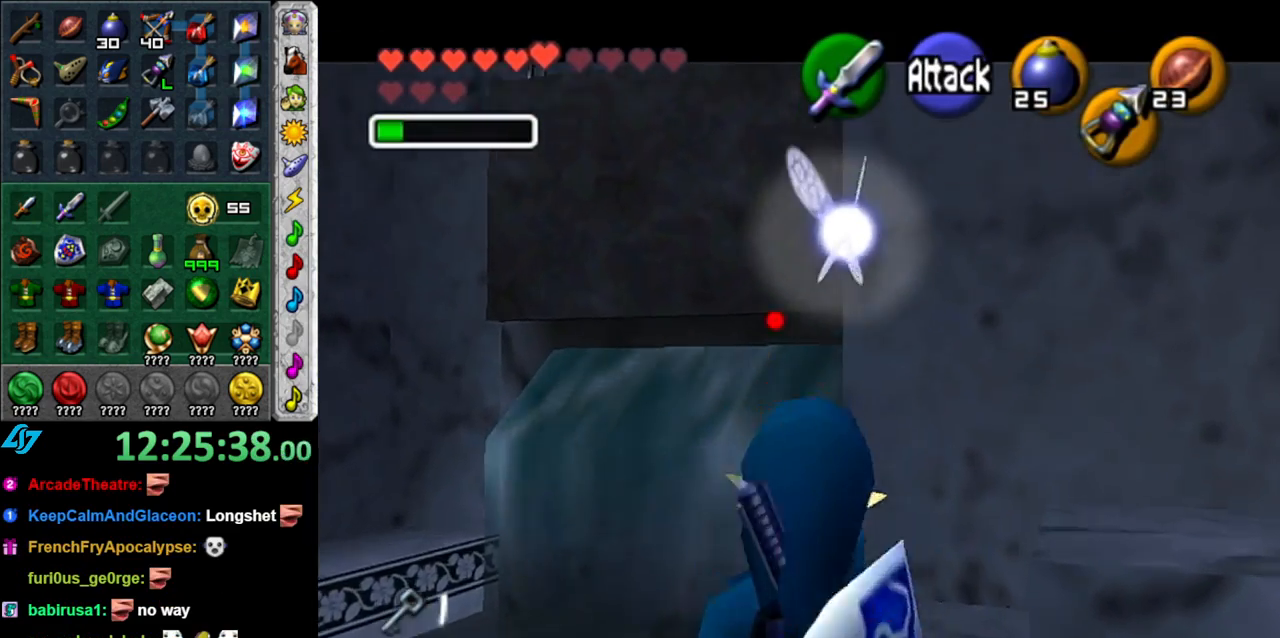
{"buttons": ["L1"], "left_stick": "down", "right_stick": "center", "events": []}
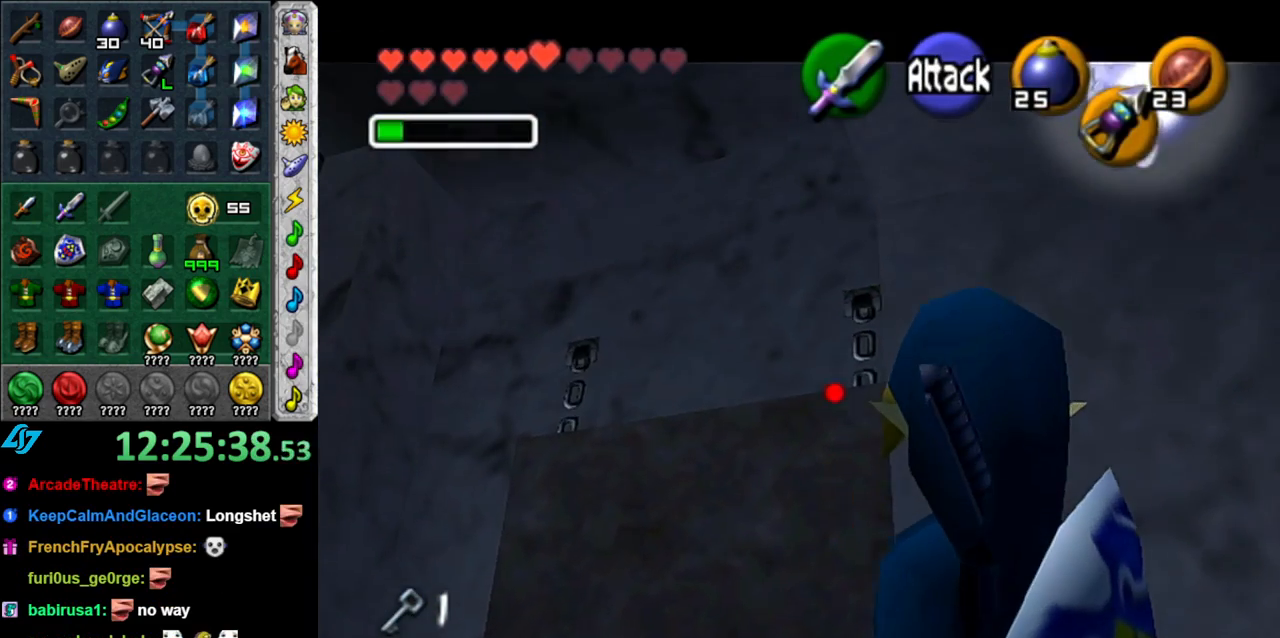
{"buttons": [], "left_stick": "center", "right_stick": "center", "events": [[200, "left_stick", "center"], [233, "L1", "up"]]}
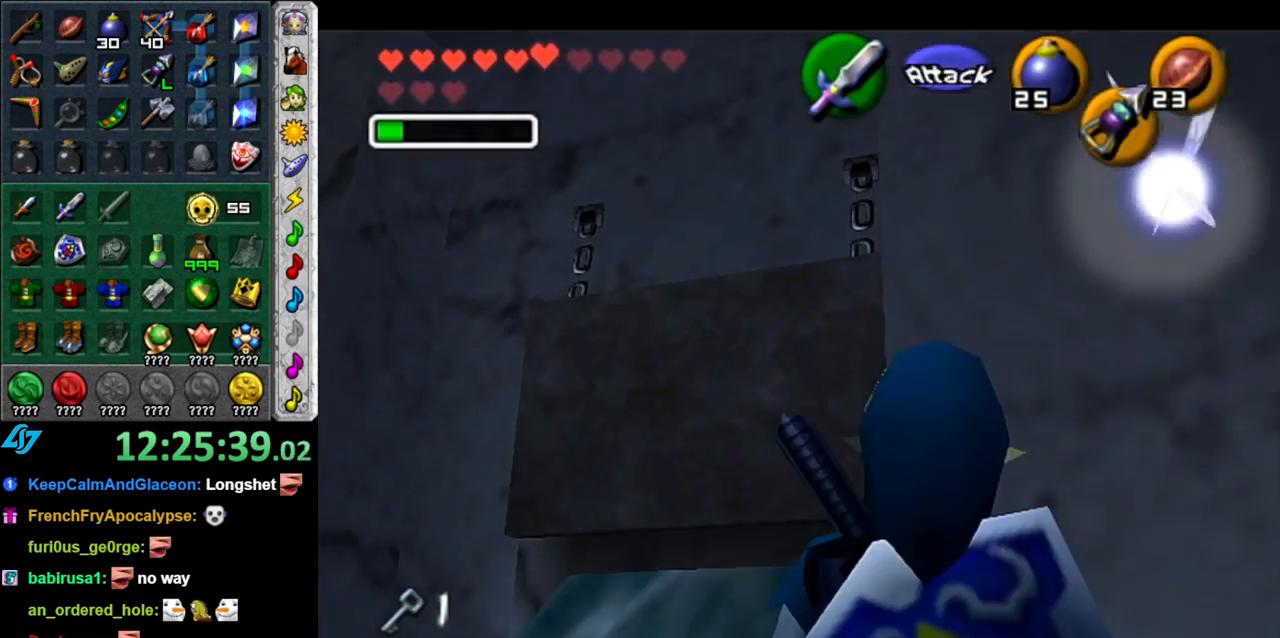
{"buttons": [], "left_stick": "up-right", "right_stick": "center", "events": [[183, "left_stick", "up-right"]]}
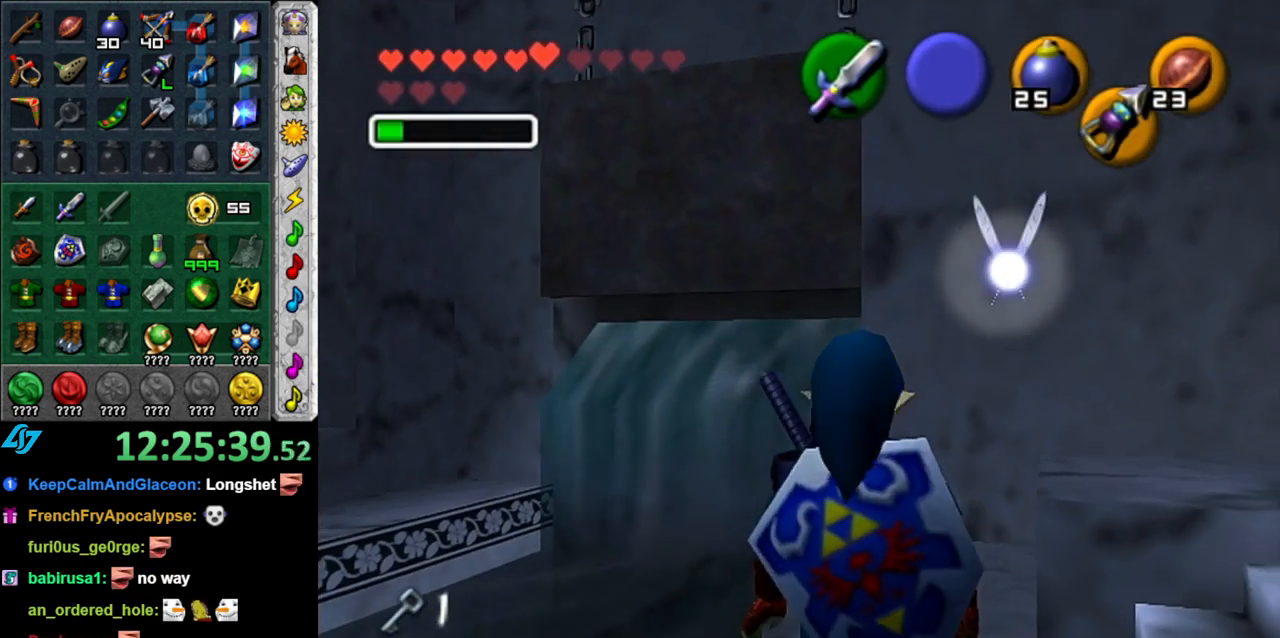
{"buttons": ["L1"], "left_stick": "down-left", "right_stick": "center", "events": [[83, "left_stick", "up"], [200, "left_stick", "center"], [367, "left_stick", "down-left"], [483, "L1", "down"]]}
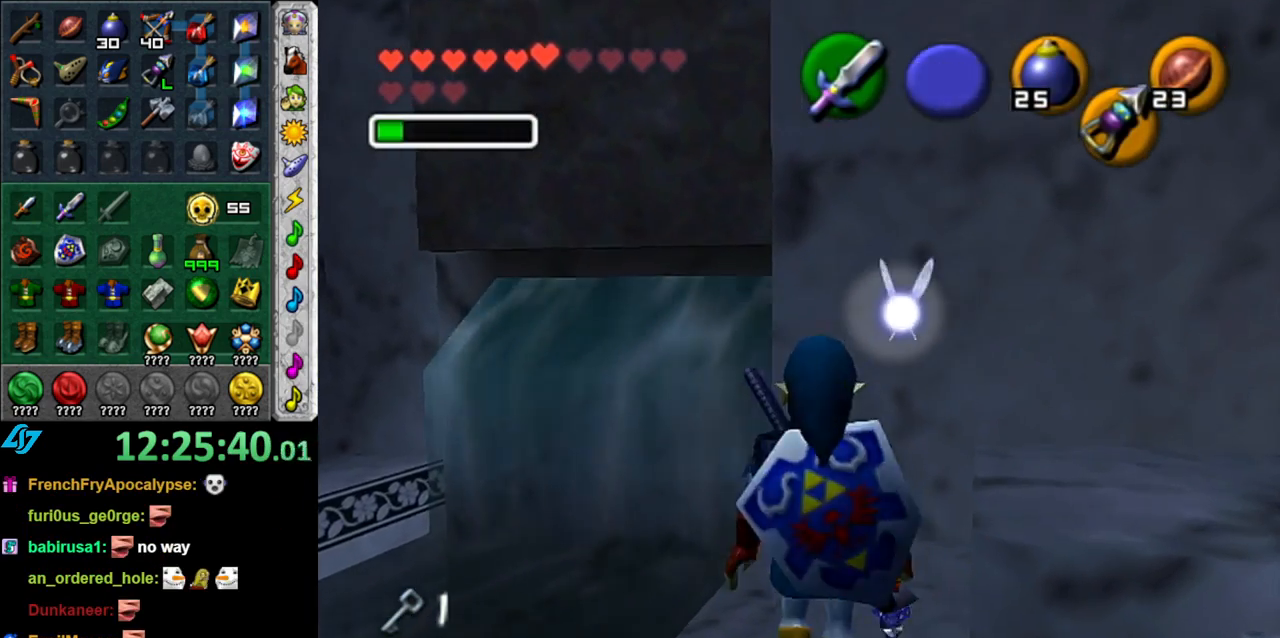
{"buttons": [], "left_stick": "center", "right_stick": "center", "events": [[17, "left_stick", "center"], [183, "L1", "up"]]}
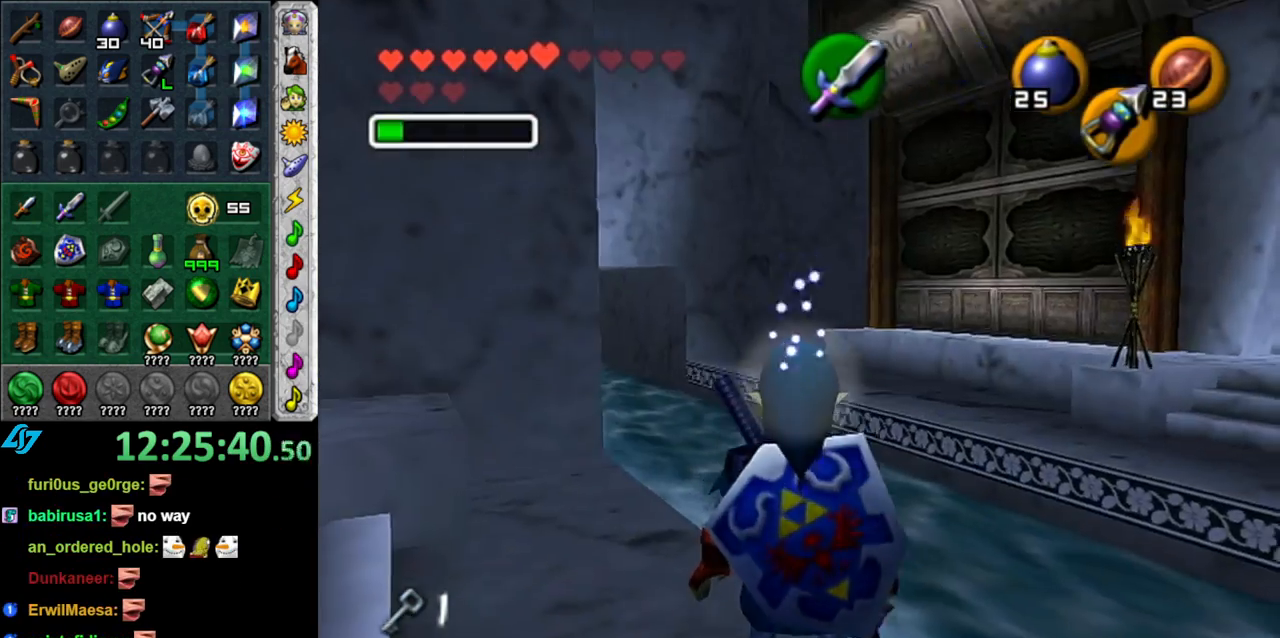
{"buttons": [], "left_stick": "center", "right_stick": "center", "events": [[150, "left_stick", "up-left"], [467, "left_stick", "center"]]}
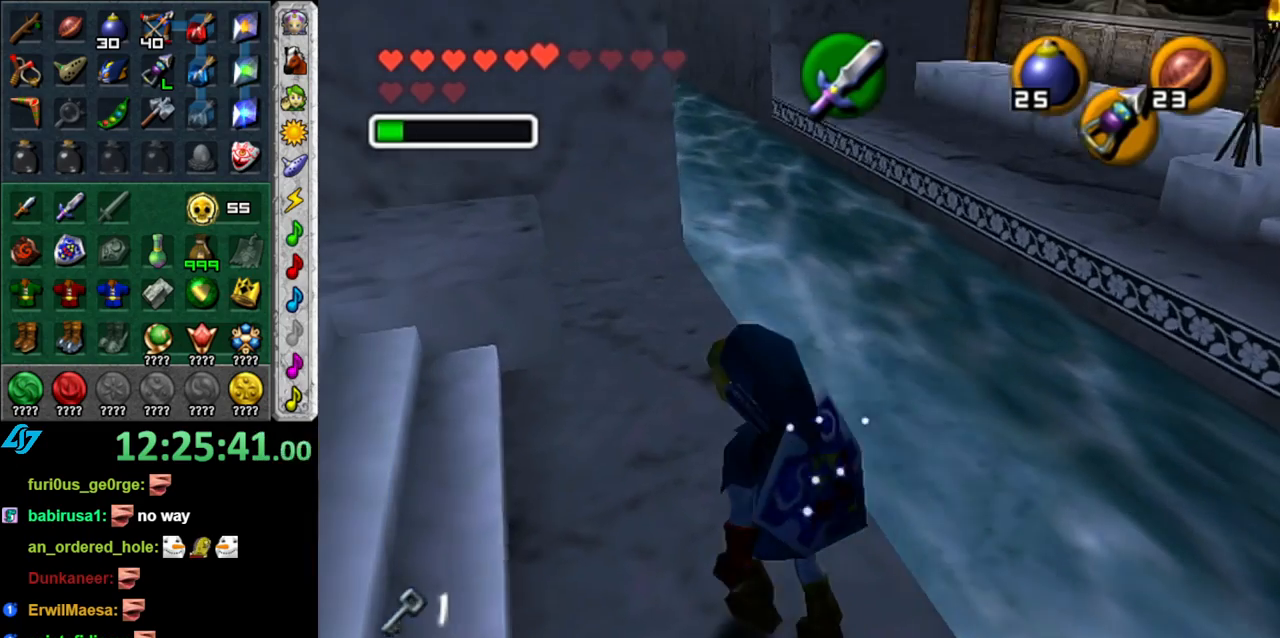
{"buttons": ["A"], "left_stick": "up-right", "right_stick": "center", "events": [[217, "left_stick", "up-right"], [483, "A", "down"]]}
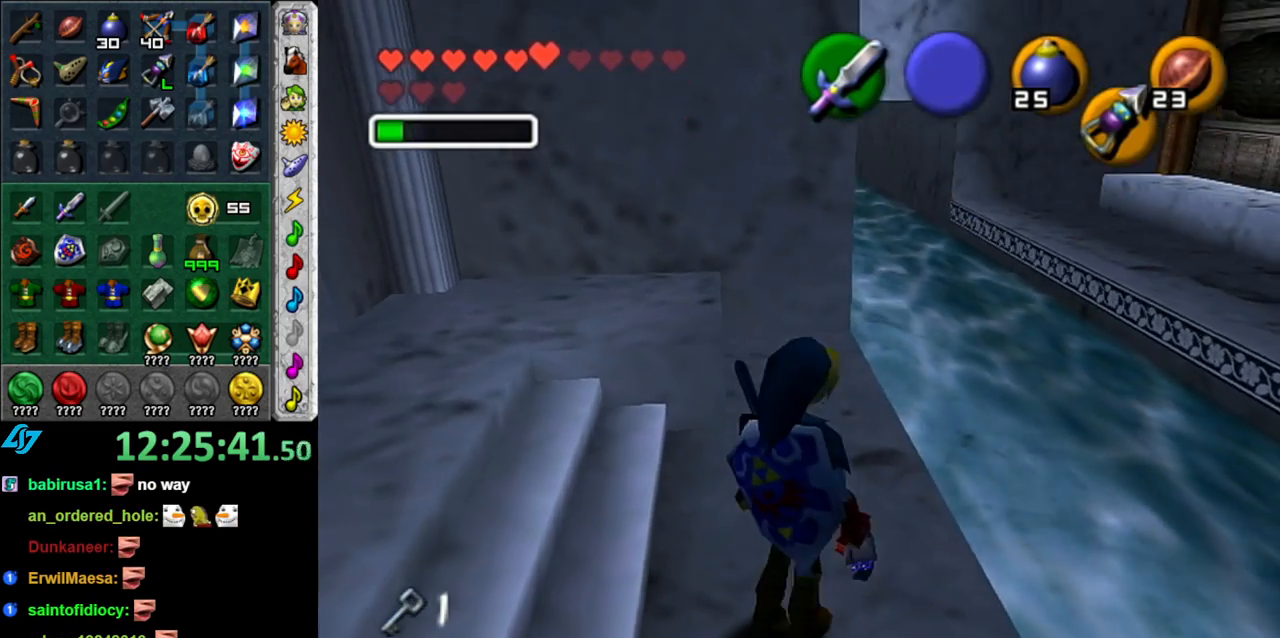
{"buttons": ["A"], "left_stick": "up-right", "right_stick": "center", "events": []}
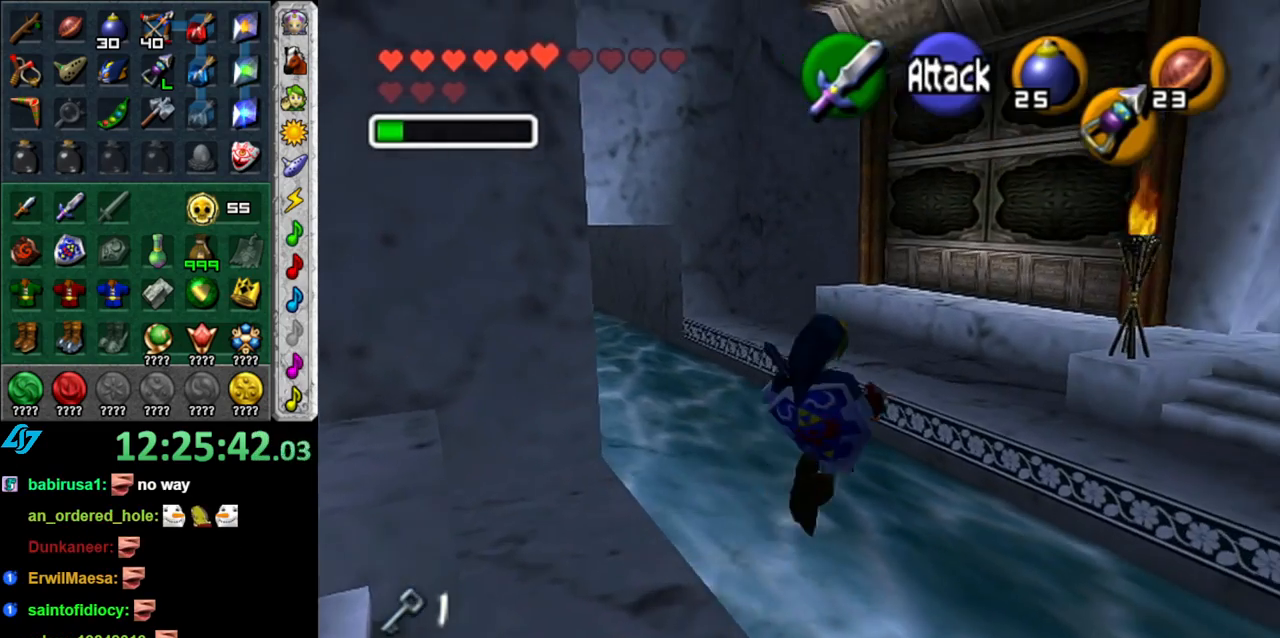
{"buttons": [], "left_stick": "up-left", "right_stick": "center", "events": [[233, "left_stick", "up"], [333, "A", "up"], [367, "left_stick", "up-left"]]}
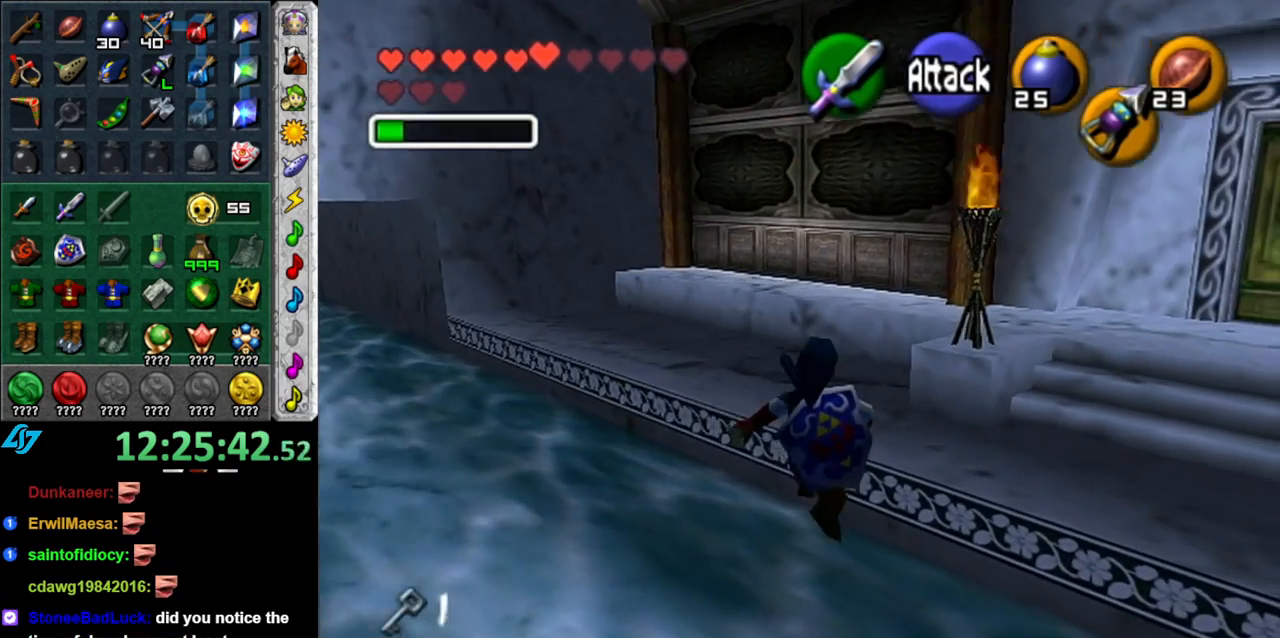
{"buttons": [], "left_stick": "left", "right_stick": "center", "events": [[83, "left_stick", "left"]]}
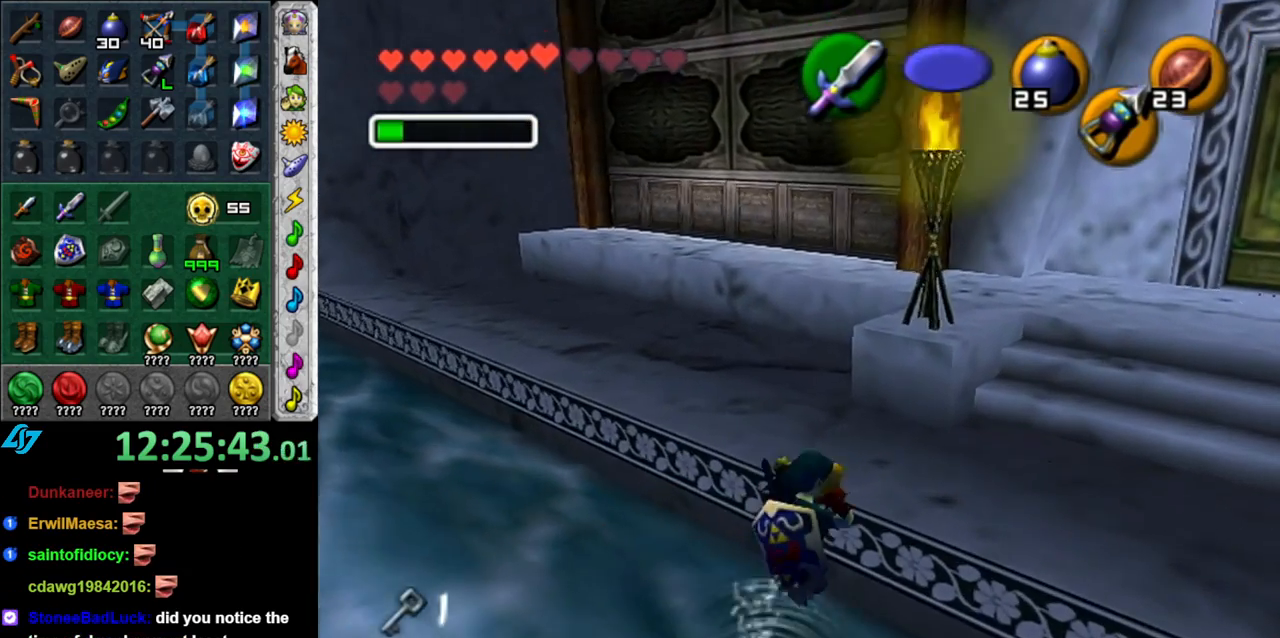
{"buttons": [], "left_stick": "up-left", "right_stick": "center", "events": [[83, "left_stick", "up-left"], [267, "left_stick", "center"], [450, "left_stick", "up-left"]]}
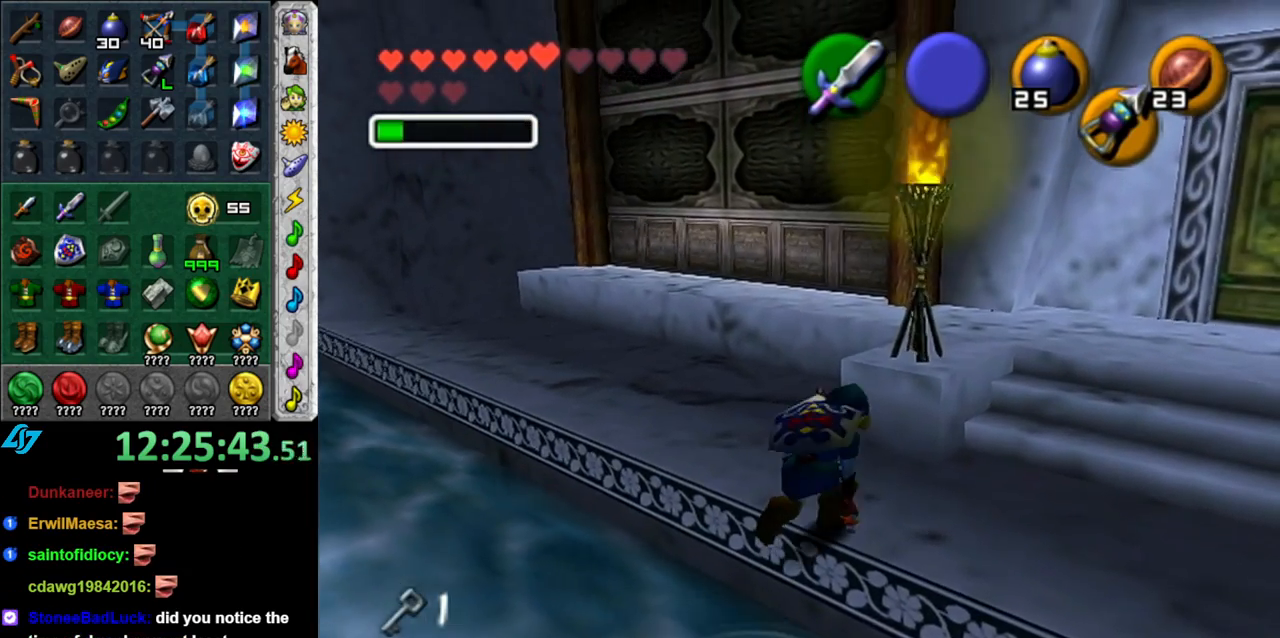
{"buttons": [], "left_stick": "center", "right_stick": "center", "events": [[267, "L1", "down"], [267, "left_stick", "center"], [483, "L1", "up"]]}
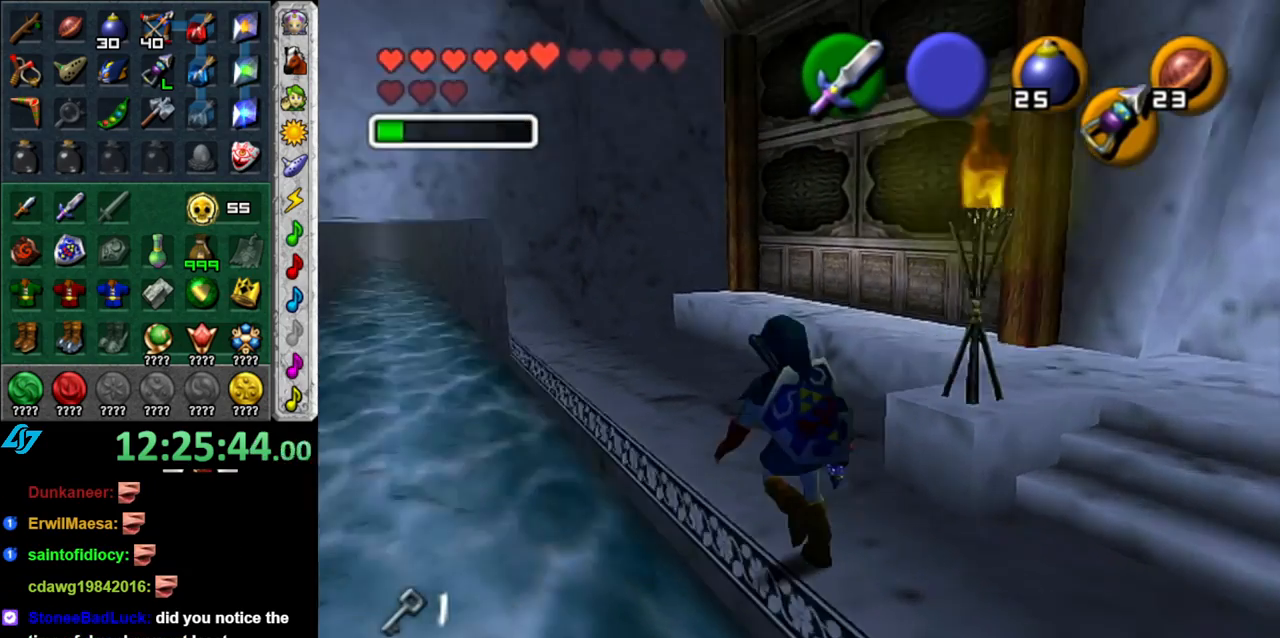
{"buttons": [], "left_stick": "up", "right_stick": "center", "events": [[117, "left_stick", "up"]]}
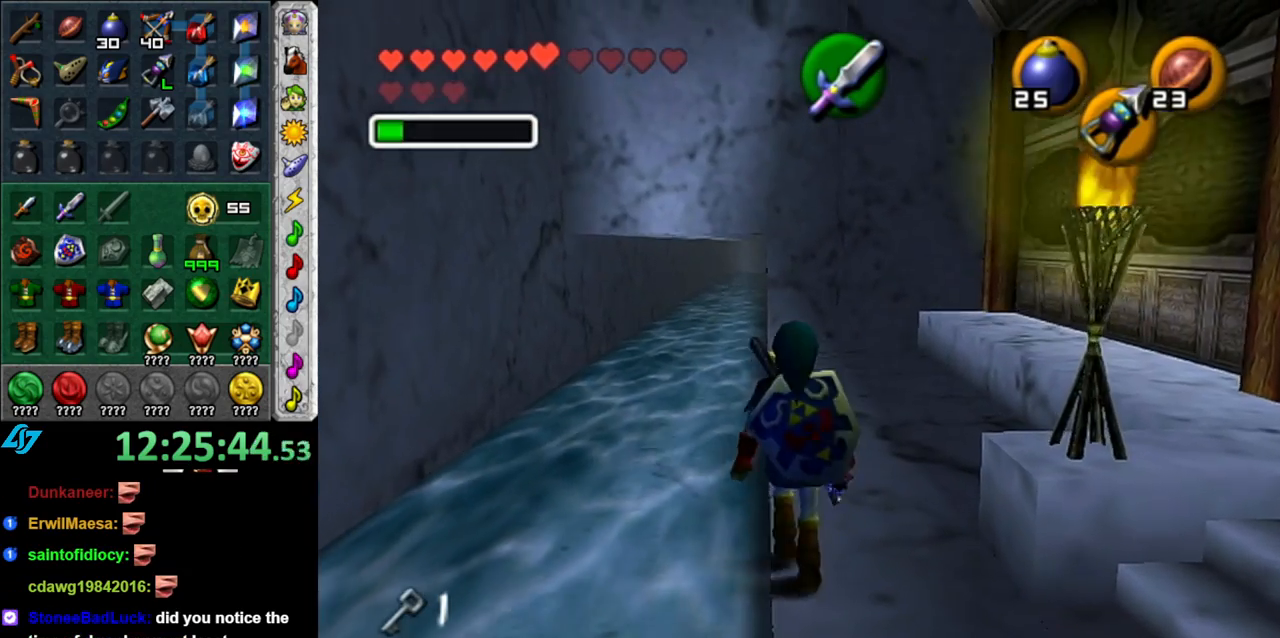
{"buttons": ["A"], "left_stick": "up", "right_stick": "center", "events": [[200, "A", "down"], [333, "A", "up"], [400, "A", "down"]]}
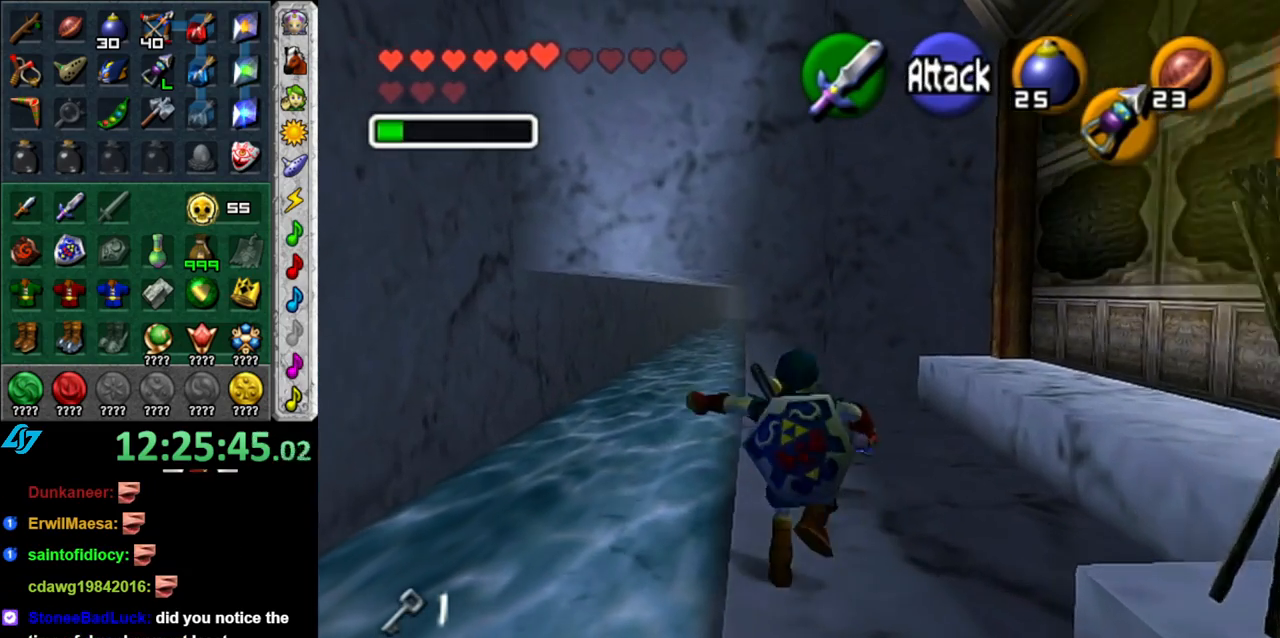
{"buttons": ["A"], "left_stick": "up", "right_stick": "center", "events": [[50, "A", "up"], [483, "A", "down"]]}
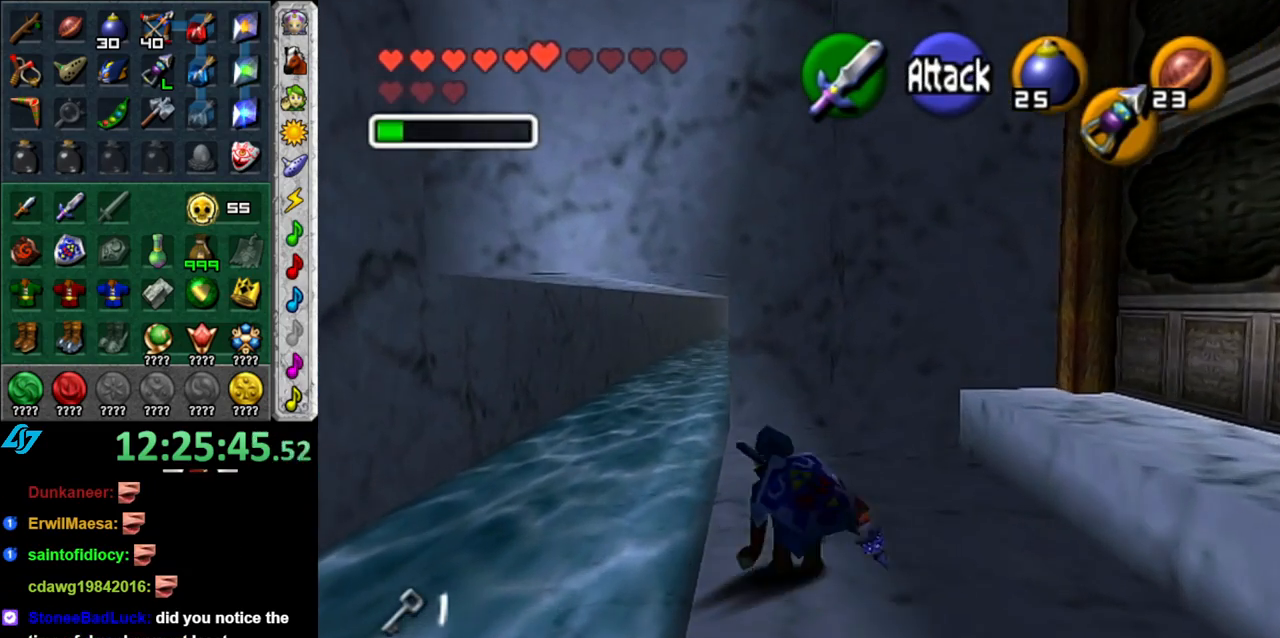
{"buttons": [], "left_stick": "up", "right_stick": "center", "events": [[400, "A", "up"]]}
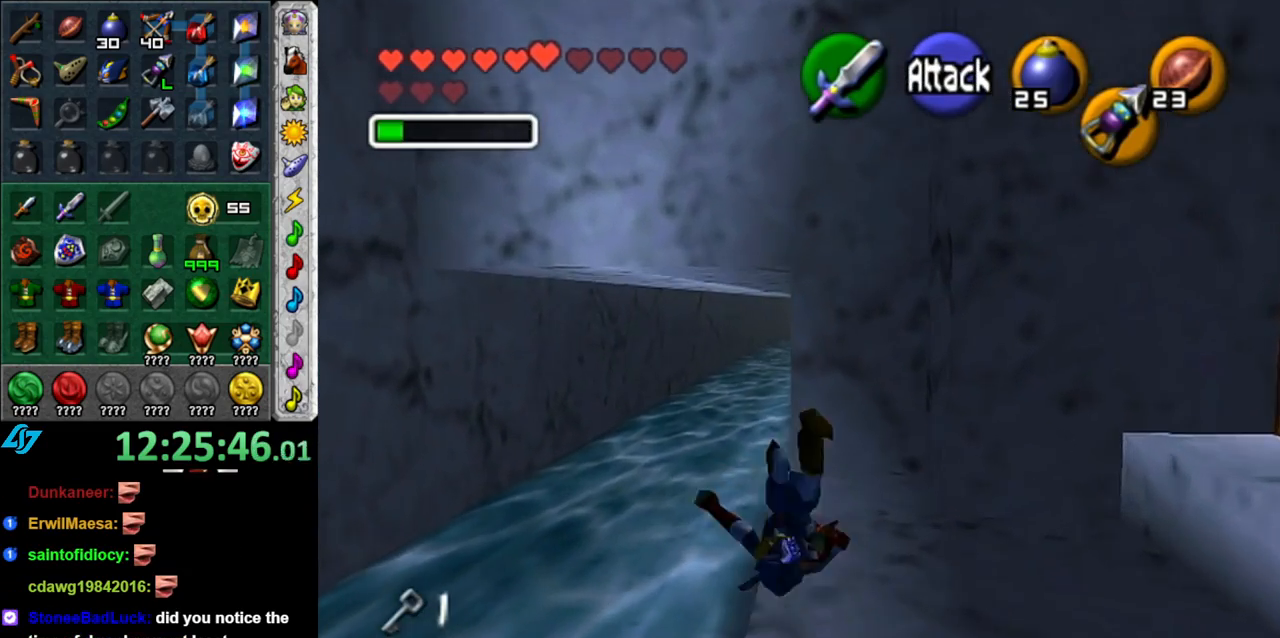
{"buttons": [], "left_stick": "up", "right_stick": "center", "events": []}
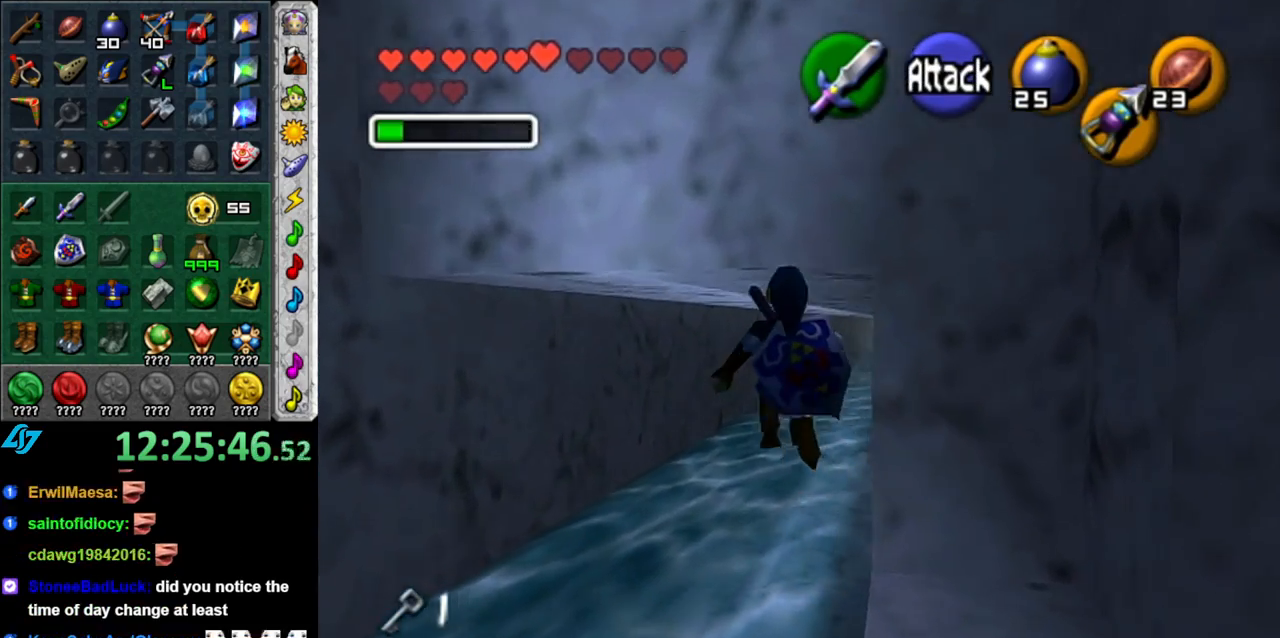
{"buttons": [], "left_stick": "up", "right_stick": "center", "events": [[183, "DPAD_LEFT", "down"], [333, "DPAD_LEFT", "up"]]}
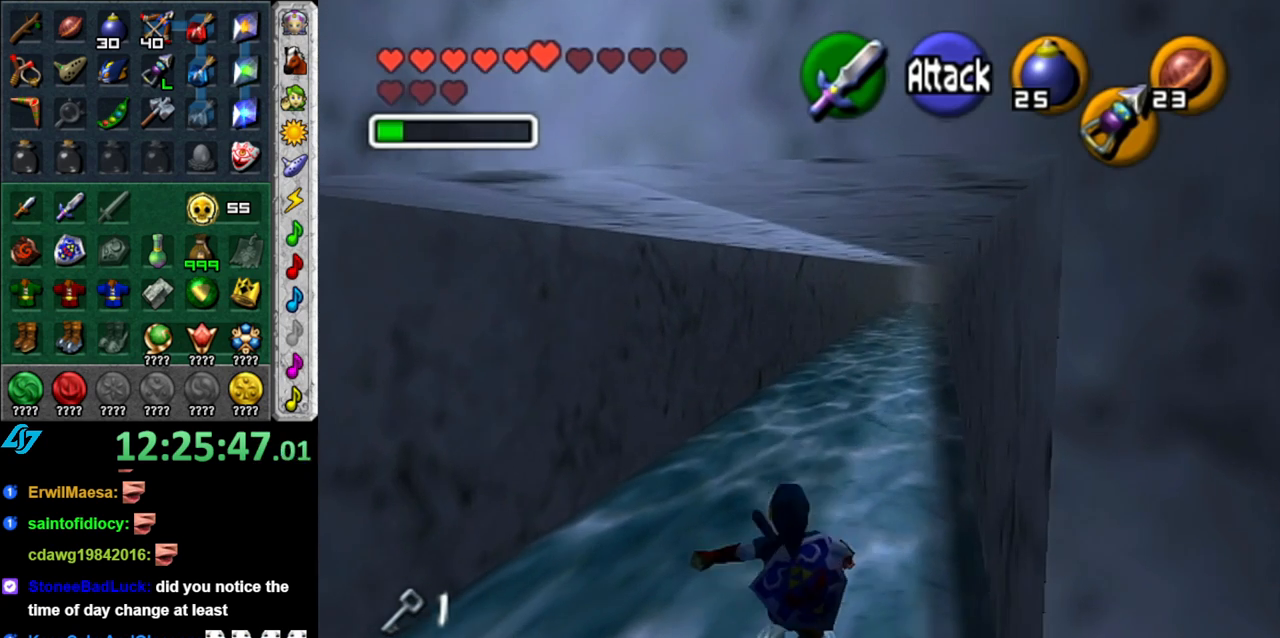
{"buttons": [], "left_stick": "up", "right_stick": "center", "events": []}
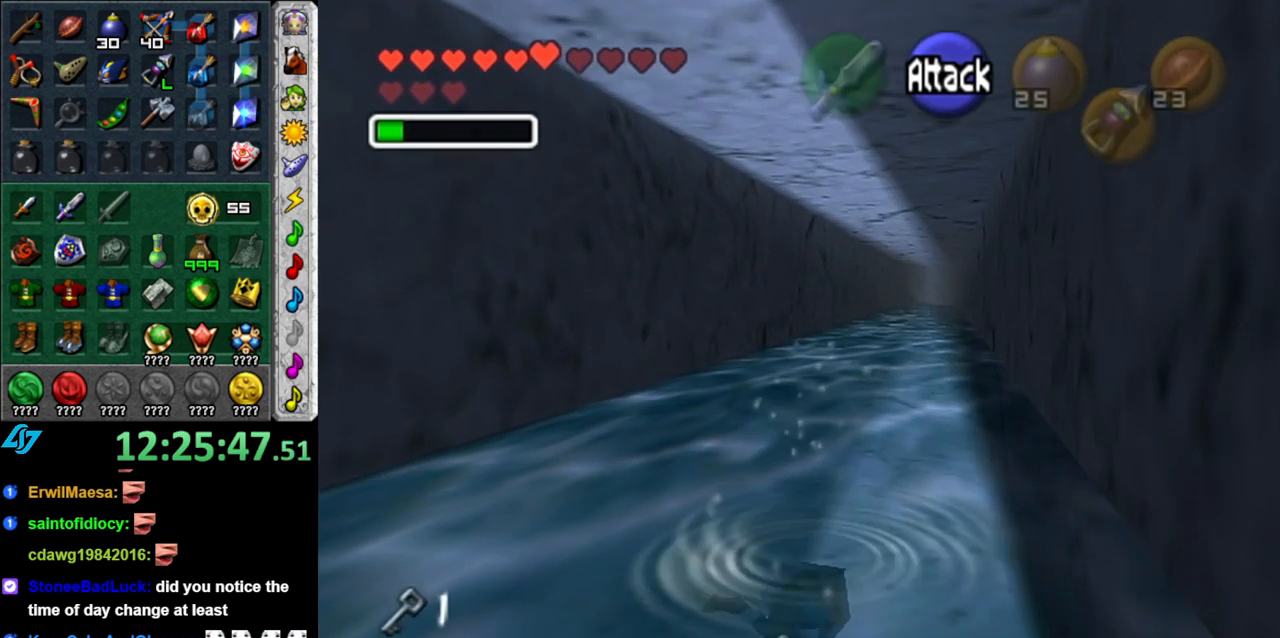
{"buttons": [], "left_stick": "up", "right_stick": "center", "events": []}
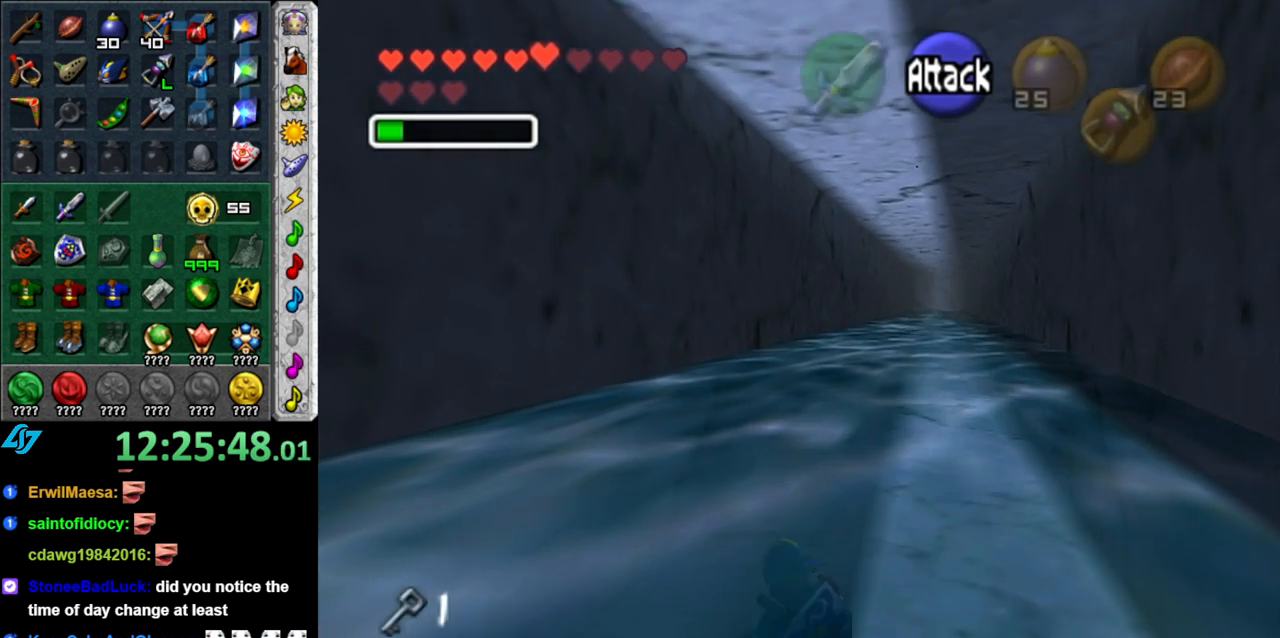
{"buttons": [], "left_stick": "up", "right_stick": "center", "events": []}